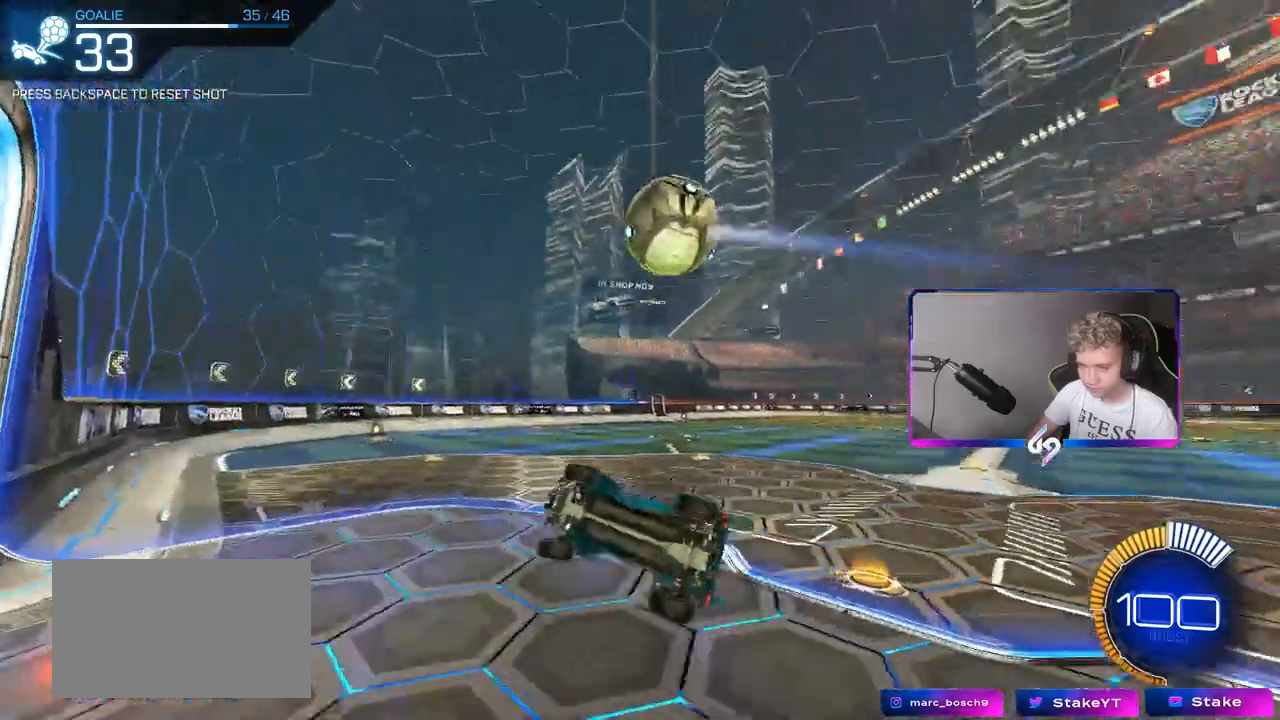
Gameplay with keyboard and mouse; each line is a JSON object with the keys and mouse buttons held at the frame after it. "events" lists presses ("down") and releases ("up") of "1", "2", "3", "4", "5", "a", "alt", "c", "caps_lock", "ctrl", "d", "e", "f", "g", "q", "r", "s", "shift", "space", "t", "tab", "v", "w", "x", "z", "mouse_left", "mouse_wheel" and "mouse_right" between this image and that frame as [ms after this image, input, new state], when the widget could be followed in between. "mouse_left", "mouse_wheel", "mouse_right" = the "left", "wheel", "right" buttons of the "mouse" list. No other keys are recorded. "wheel" means that the mouse wheel is clicked or scrolled. "mouse_move" is the direction in which the mouse moves at that frame (one of eight, or "still"), when it could be read.
{"keys": [], "mouse": [], "events": [[300, "s", "up"], [383, "d", "up"], [433, "shift", "up"]]}
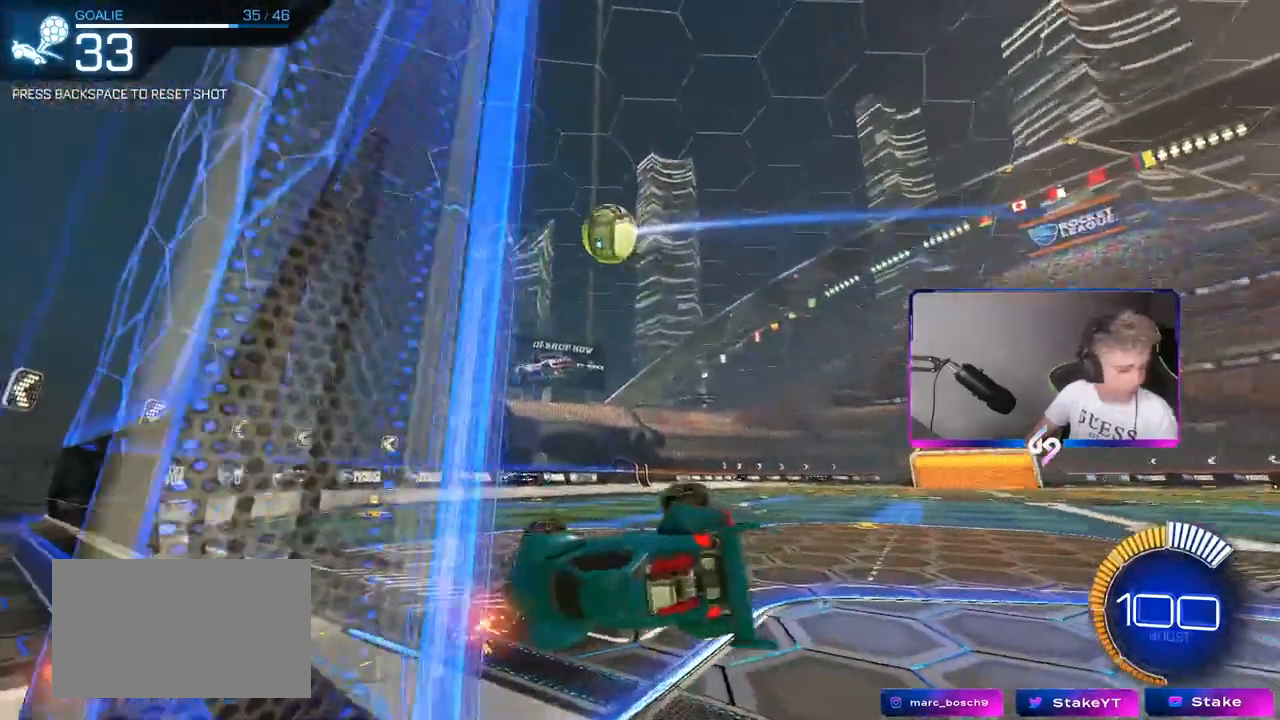
{"keys": [], "mouse": [], "mouse_move": "up", "events": []}
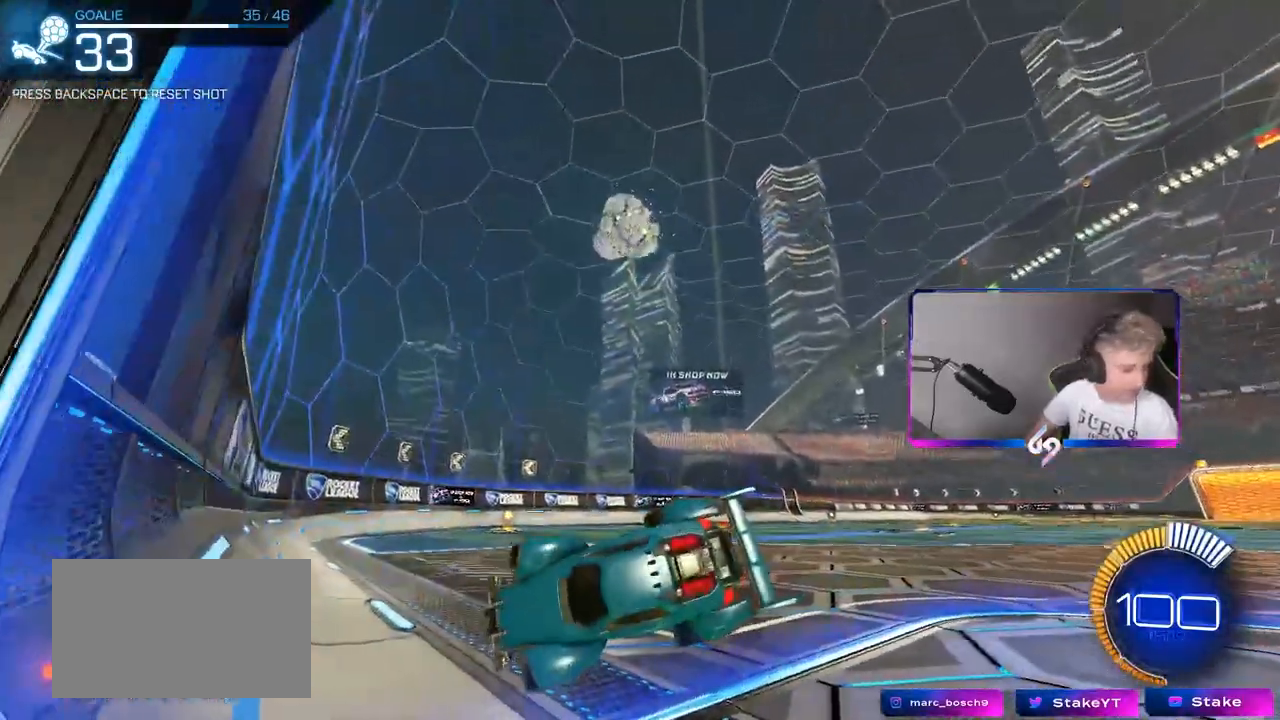
{"keys": [], "mouse": [], "mouse_move": "still", "events": []}
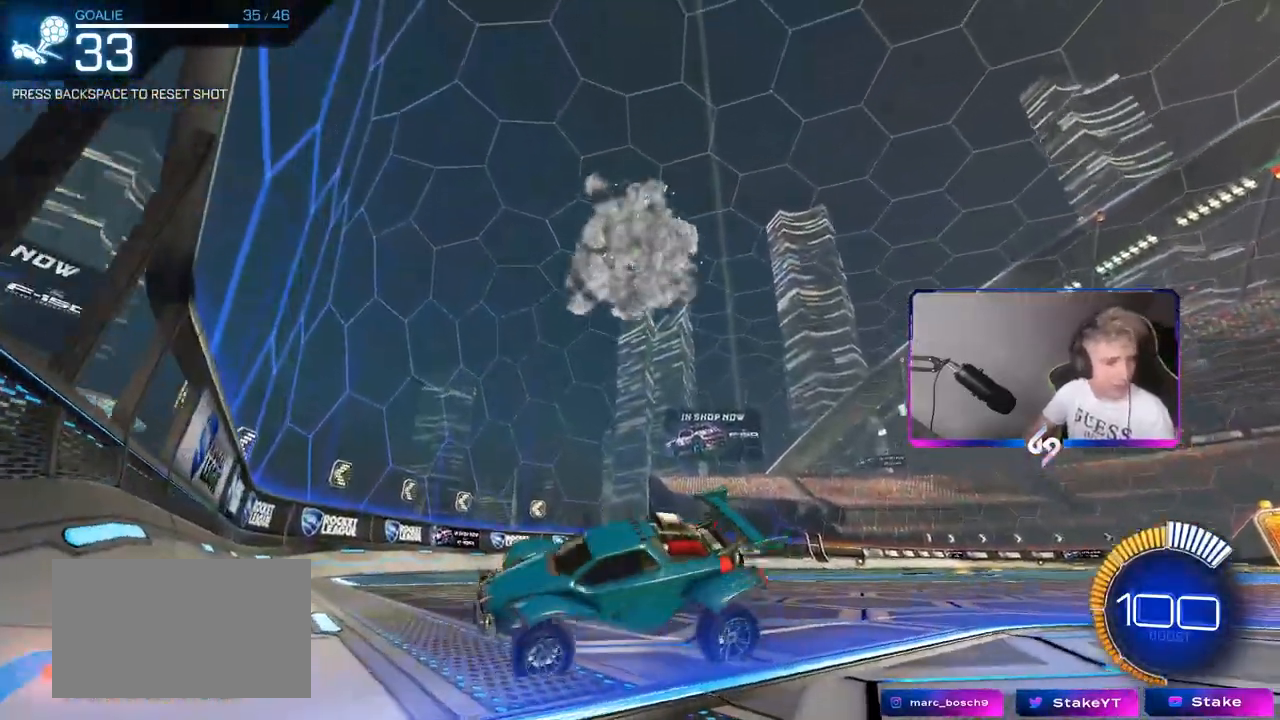
{"keys": [], "mouse": [], "mouse_move": "left", "events": []}
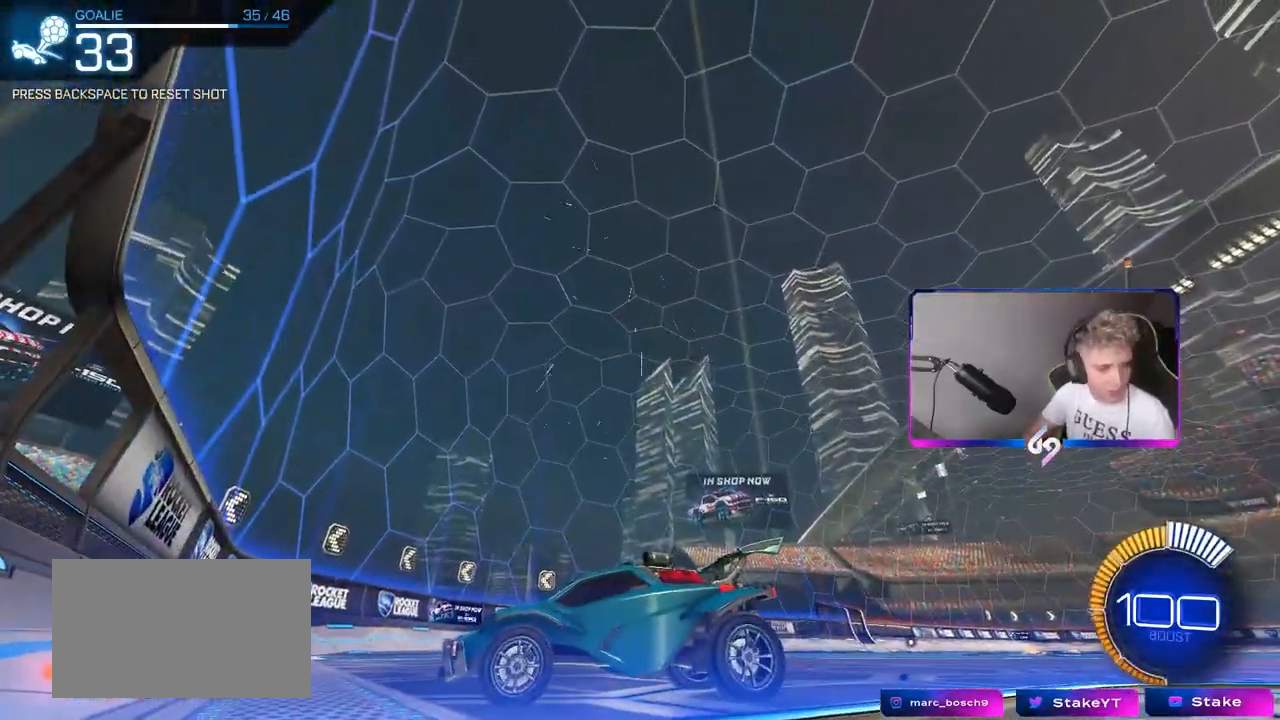
{"keys": ["tab"], "mouse": [], "mouse_move": "still", "events": [[250, "tab", "down"]]}
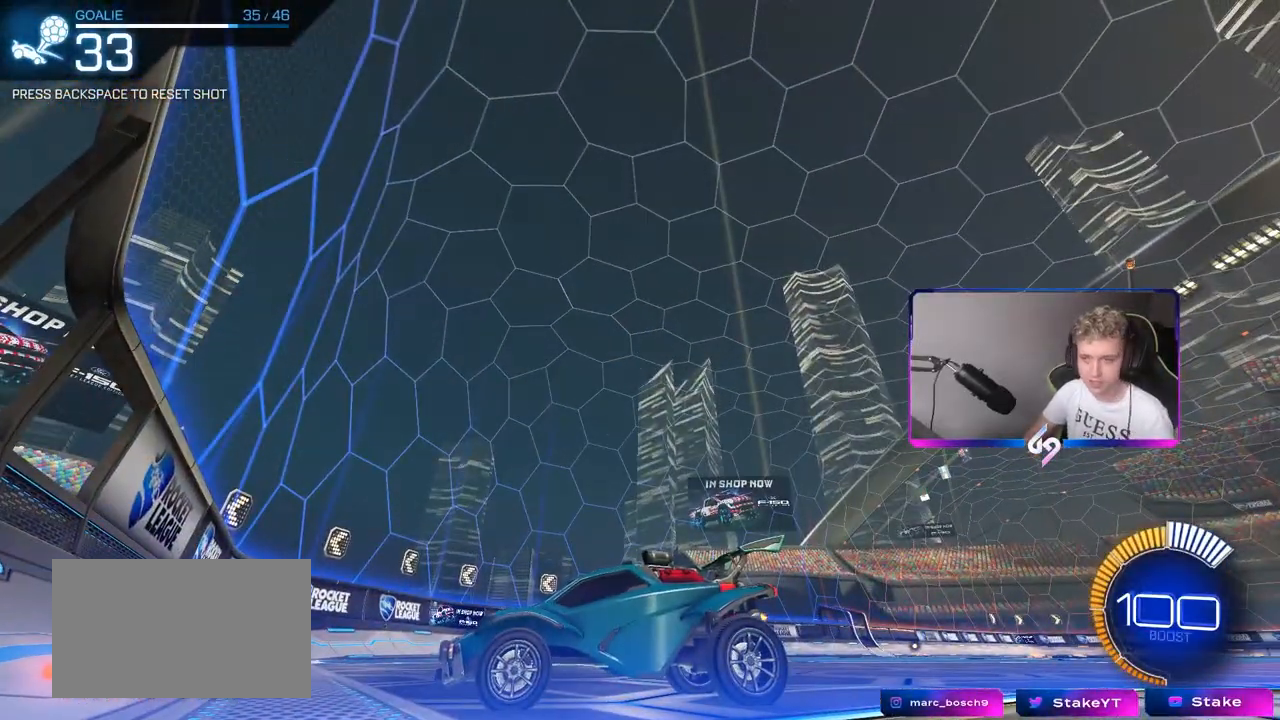
{"keys": [], "mouse": [], "mouse_move": "still", "events": [[83, "tab", "up"]]}
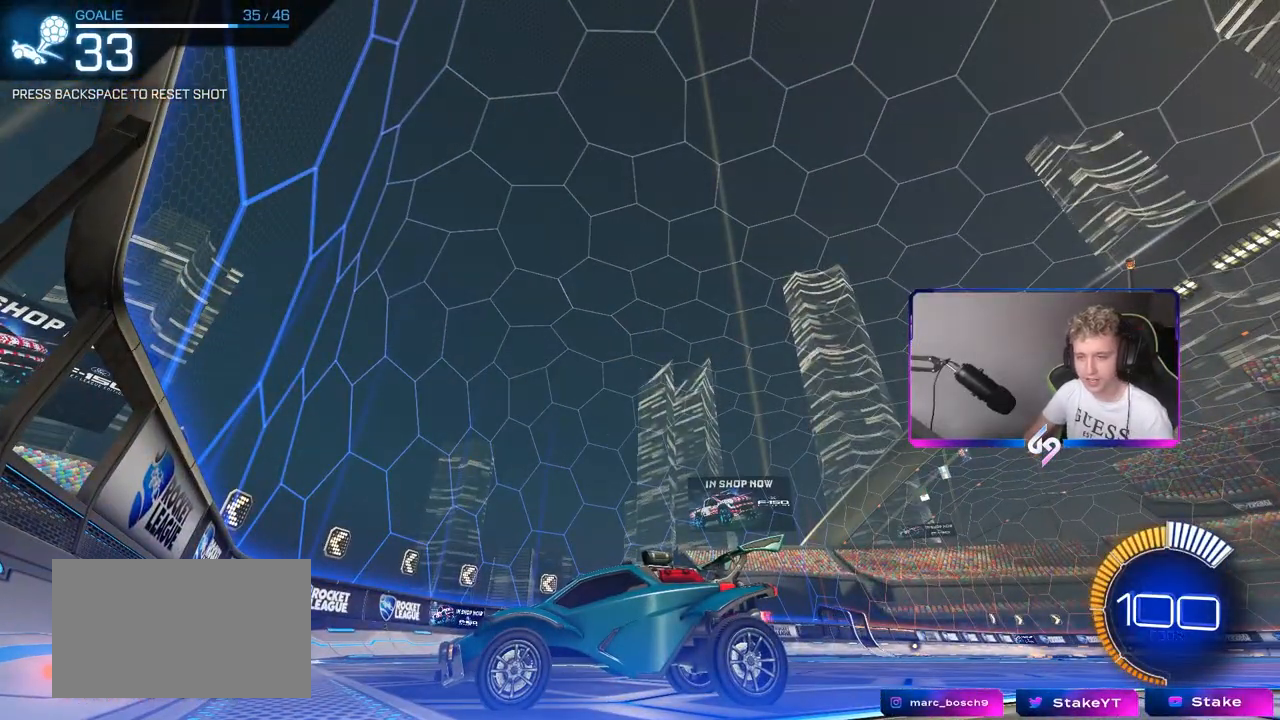
{"keys": [], "mouse": [], "mouse_move": "still", "events": []}
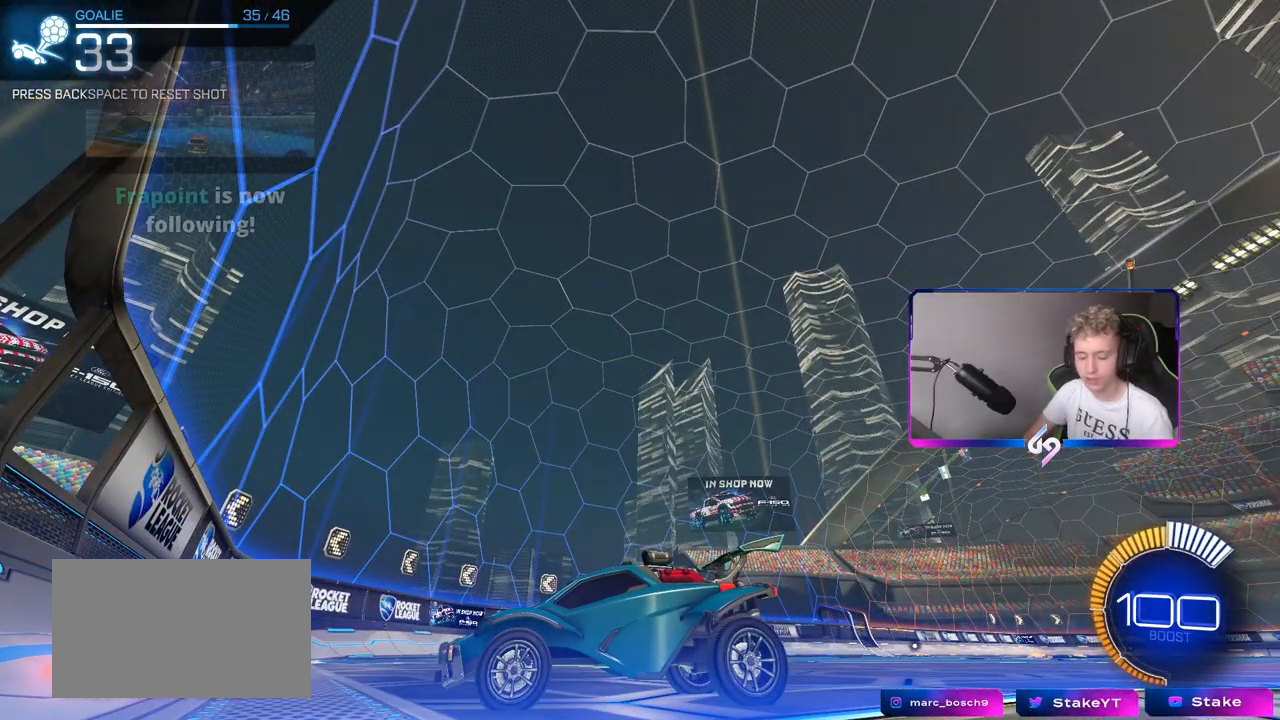
{"keys": [], "mouse": [], "mouse_move": "still", "events": []}
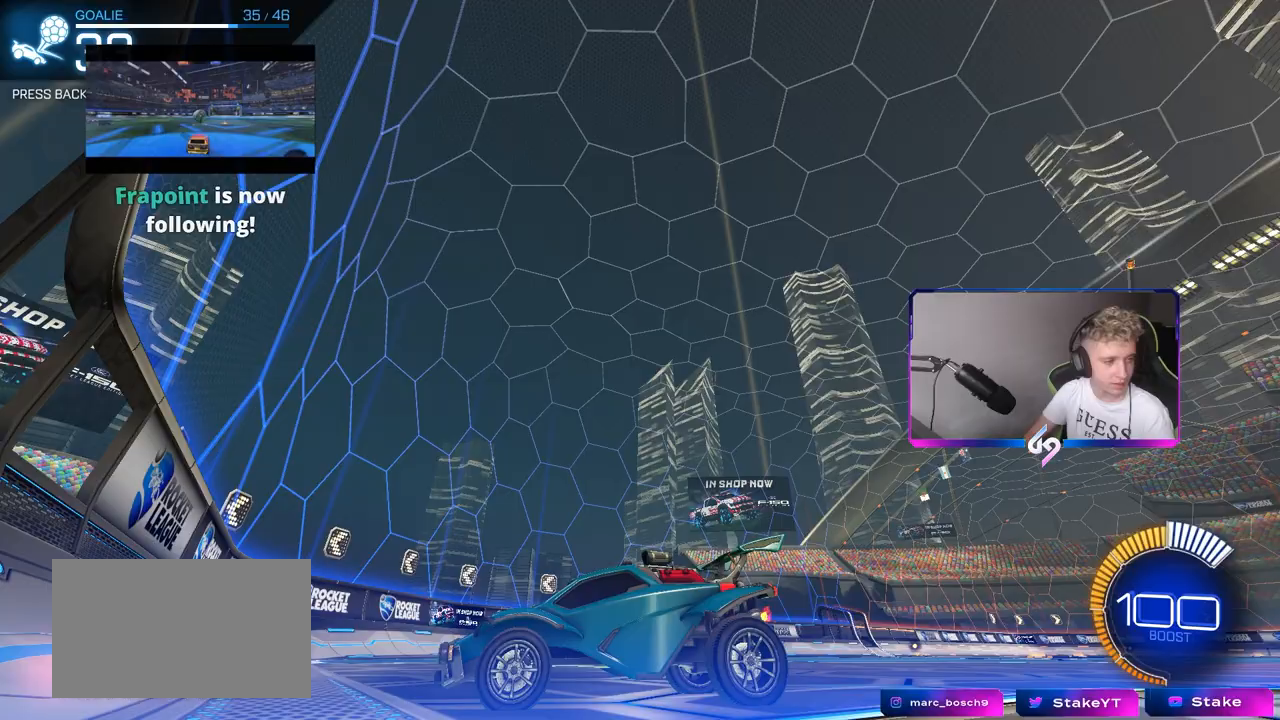
{"keys": [], "mouse": [], "mouse_move": "still", "events": []}
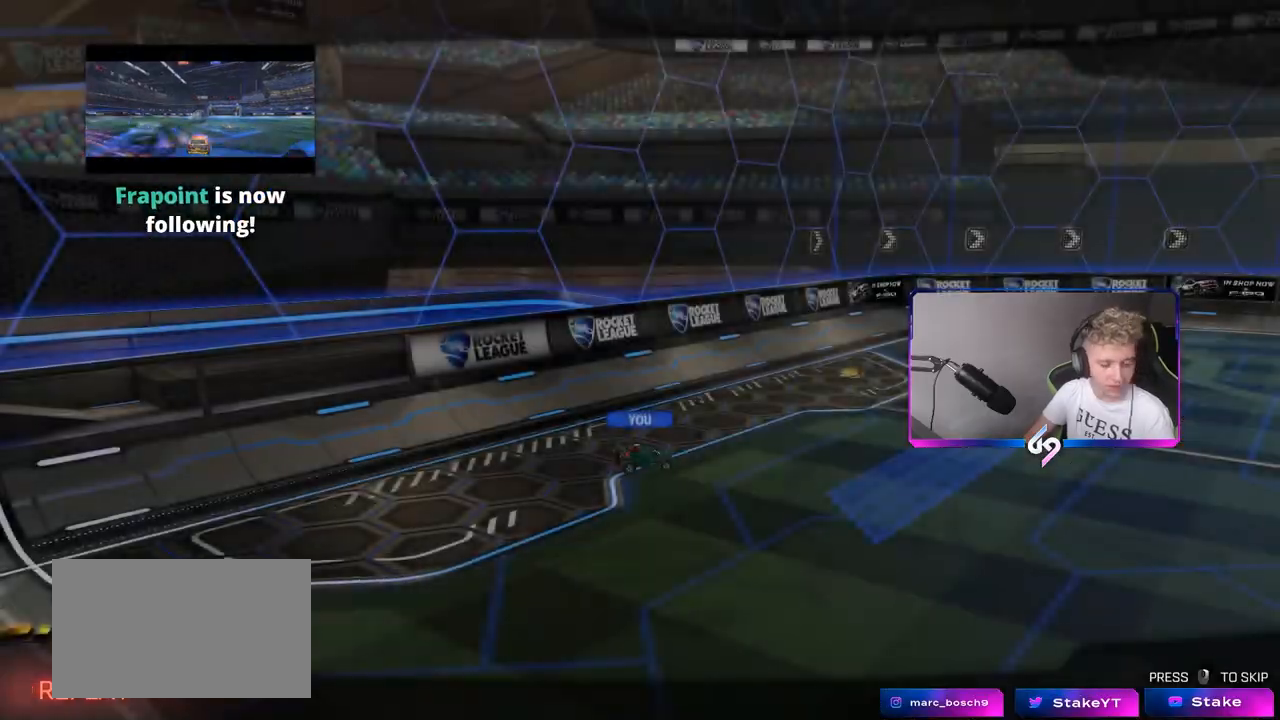
{"keys": [], "mouse": [], "mouse_move": "still", "events": [[433, "mouse_right", "down"], [483, "mouse_right", "up"]]}
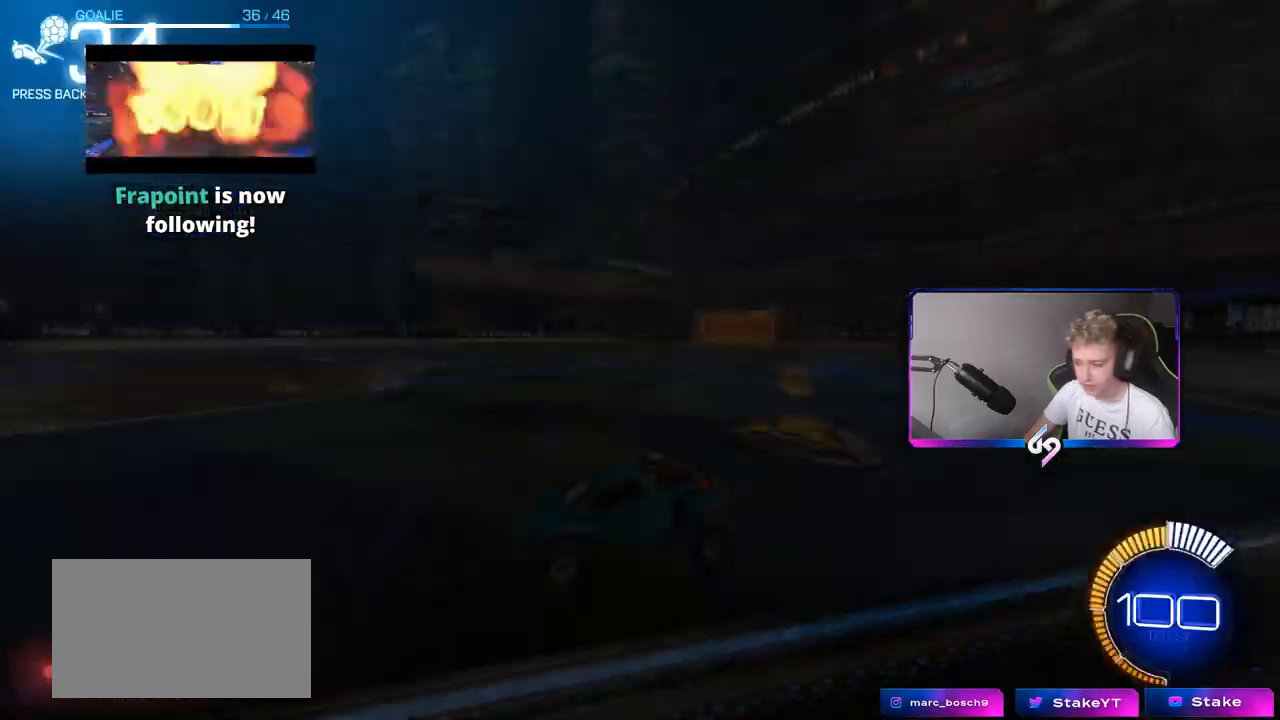
{"keys": [], "mouse": [], "mouse_move": "still", "events": []}
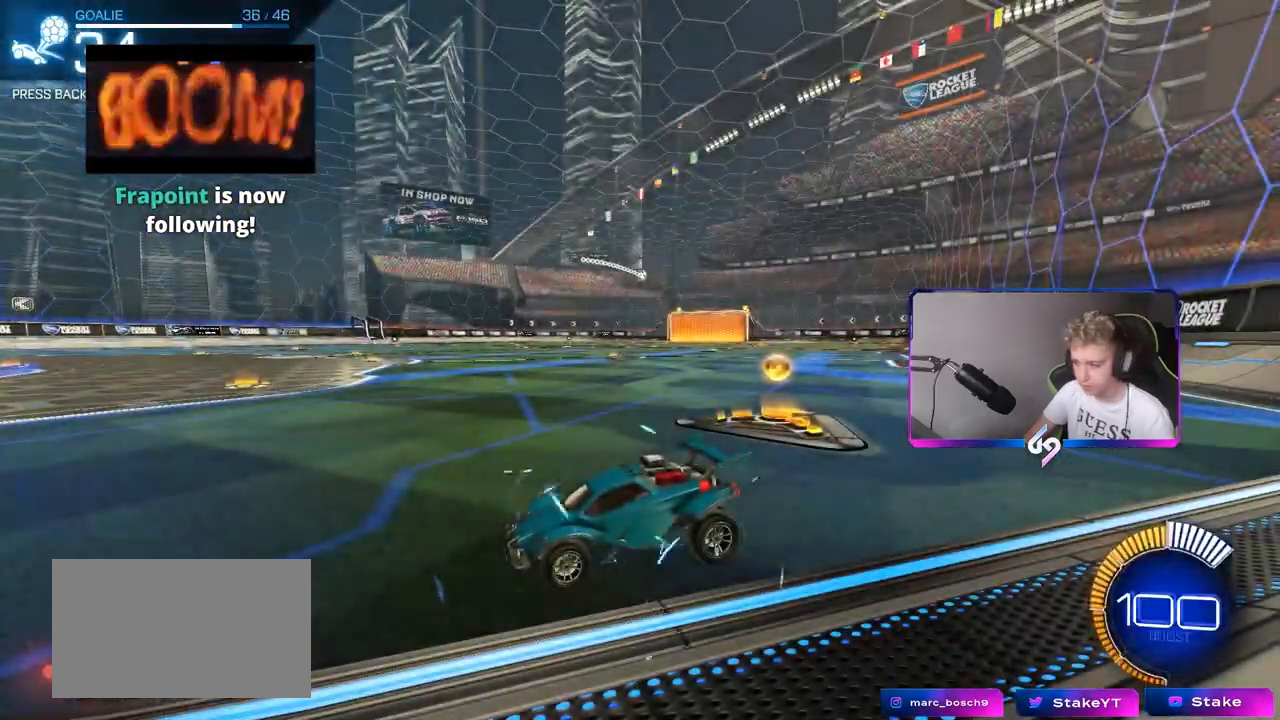
{"keys": ["w"], "mouse": ["left"], "mouse_move": "still", "events": [[83, "mouse_left", "down"], [83, "w", "down"], [233, "d", "down"], [500, "d", "up"]]}
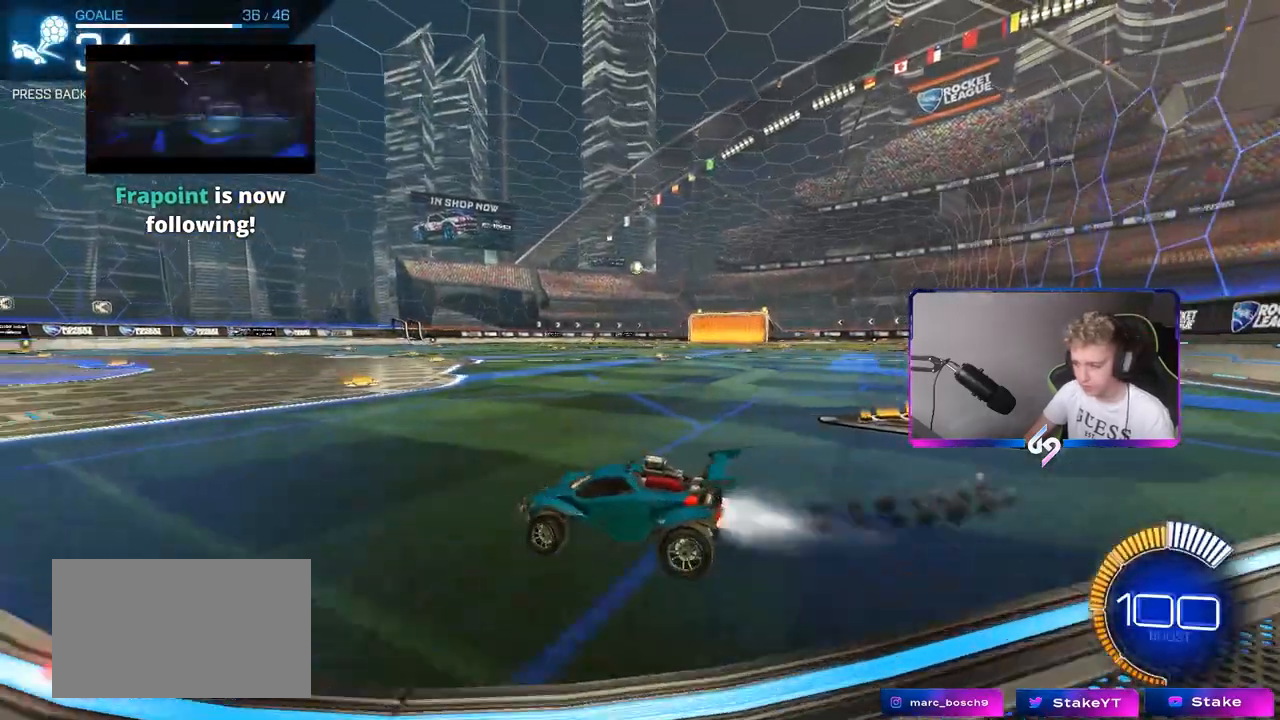
{"keys": ["w"], "mouse": ["left"], "mouse_move": "down", "events": [[150, "d", "down"], [333, "d", "up"]]}
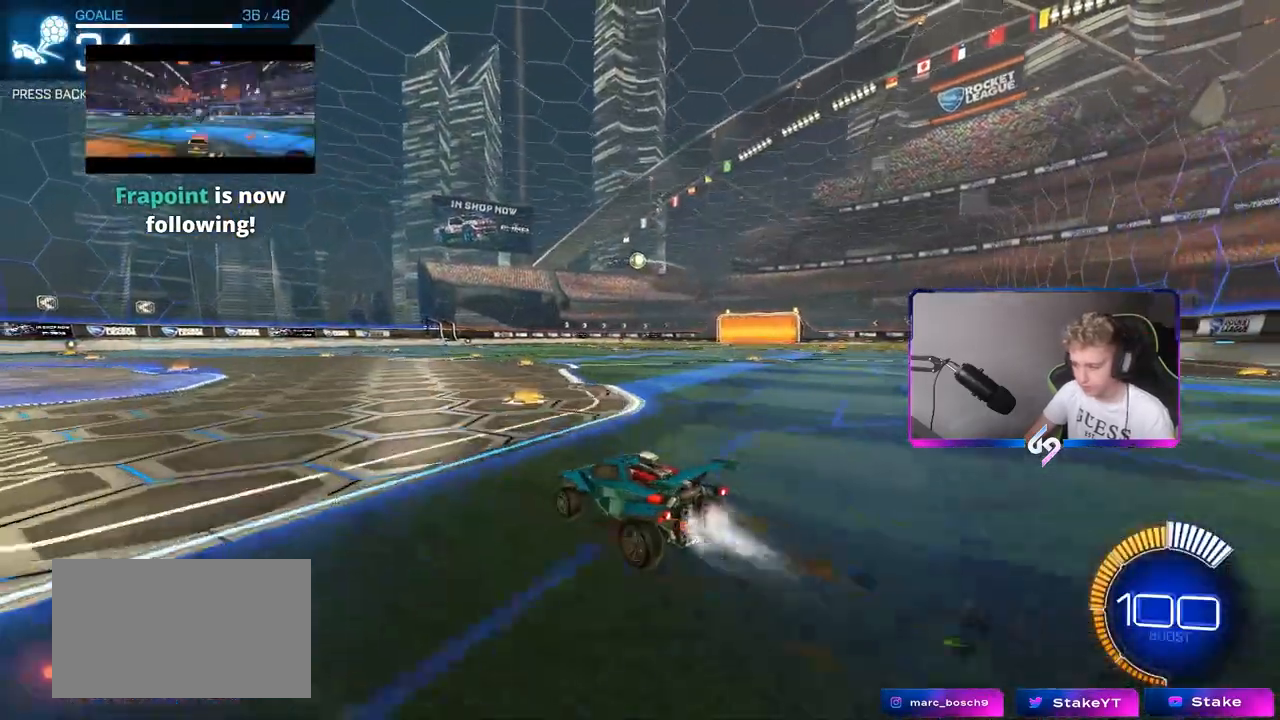
{"keys": ["a", "shift"], "mouse": [], "mouse_move": "still", "events": [[117, "d", "down"], [217, "mouse_right", "down"], [217, "w", "up"], [250, "d", "up"], [350, "mouse_right", "up"], [450, "mouse_left", "up"], [500, "a", "down"], [500, "shift", "down"]]}
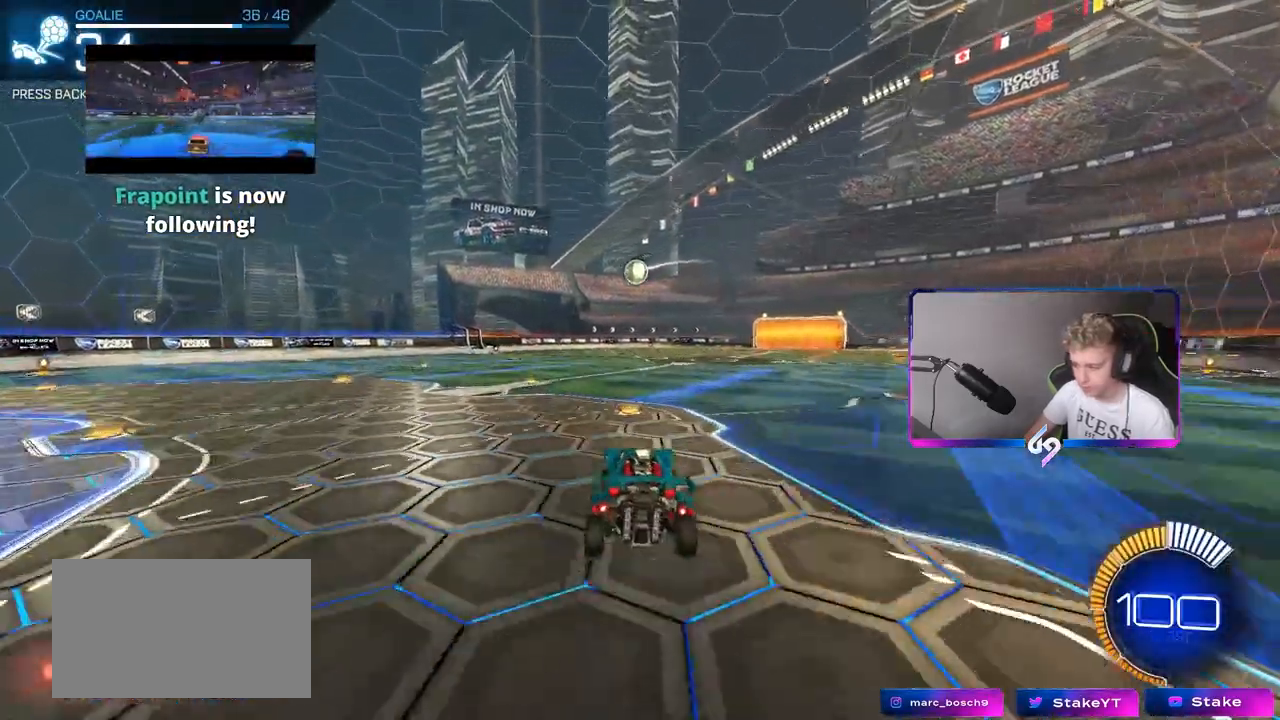
{"keys": ["a", "shift"], "mouse": ["left"], "mouse_move": "still", "events": [[50, "mouse_right", "down"], [50, "w", "down"], [183, "mouse_left", "down"], [183, "mouse_right", "up"], [183, "s", "down"], [183, "w", "up"], [467, "s", "up"]]}
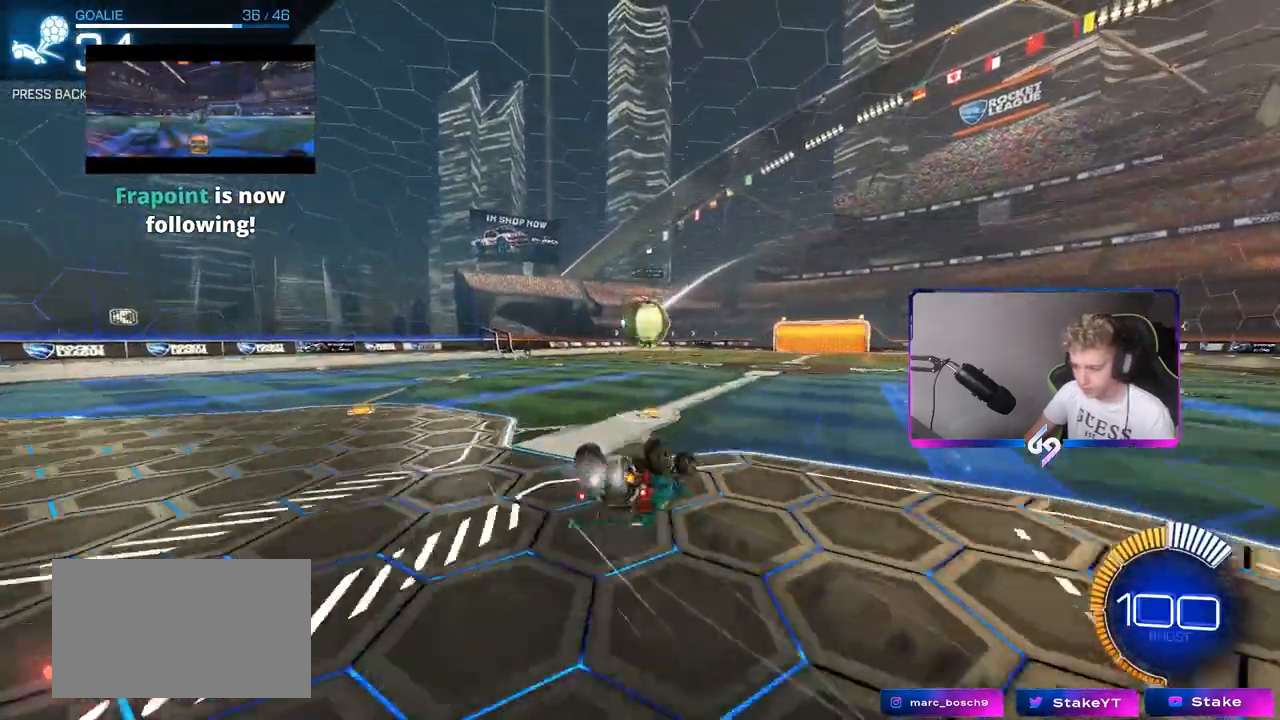
{"keys": ["a", "shift"], "mouse": [], "events": [[333, "mouse_left", "up"], [383, "s", "down"], [467, "s", "up"]]}
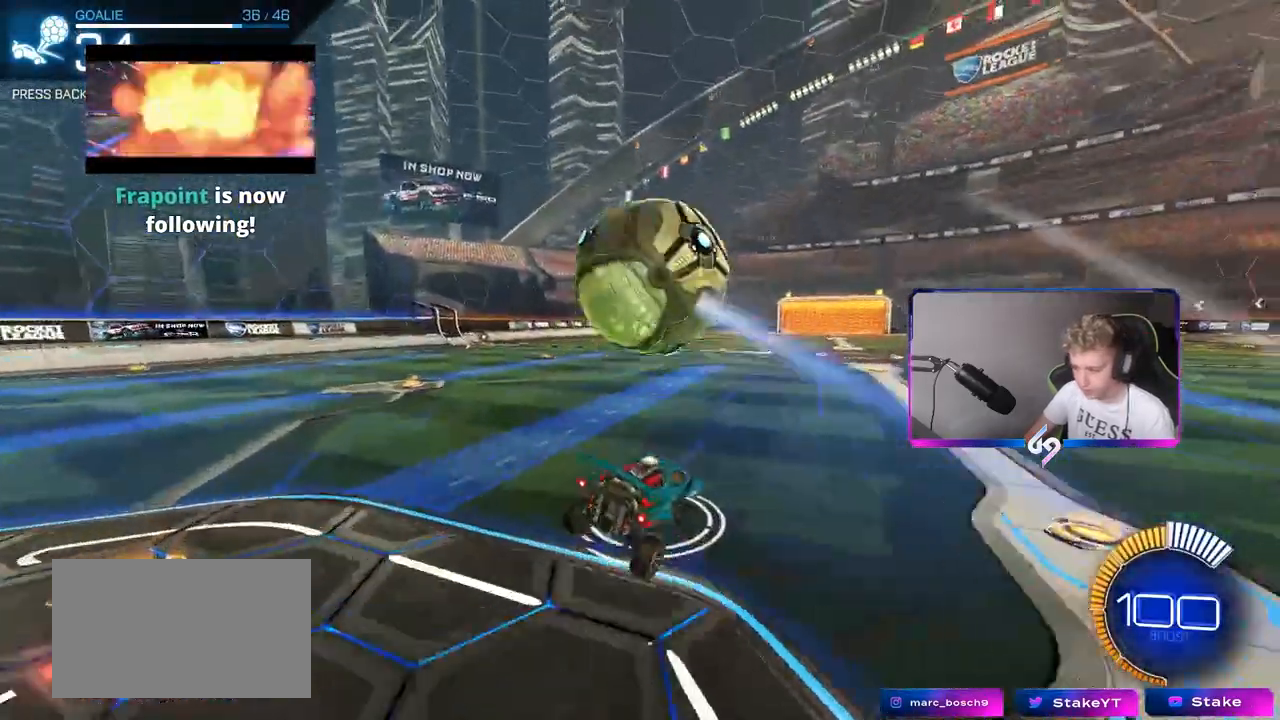
{"keys": ["shift", "w"], "mouse": ["right"], "mouse_move": "still", "events": [[17, "shift", "up"], [200, "a", "up"], [200, "d", "down"], [200, "shift", "down"], [400, "w", "down"], [450, "mouse_right", "down"], [500, "d", "up"]]}
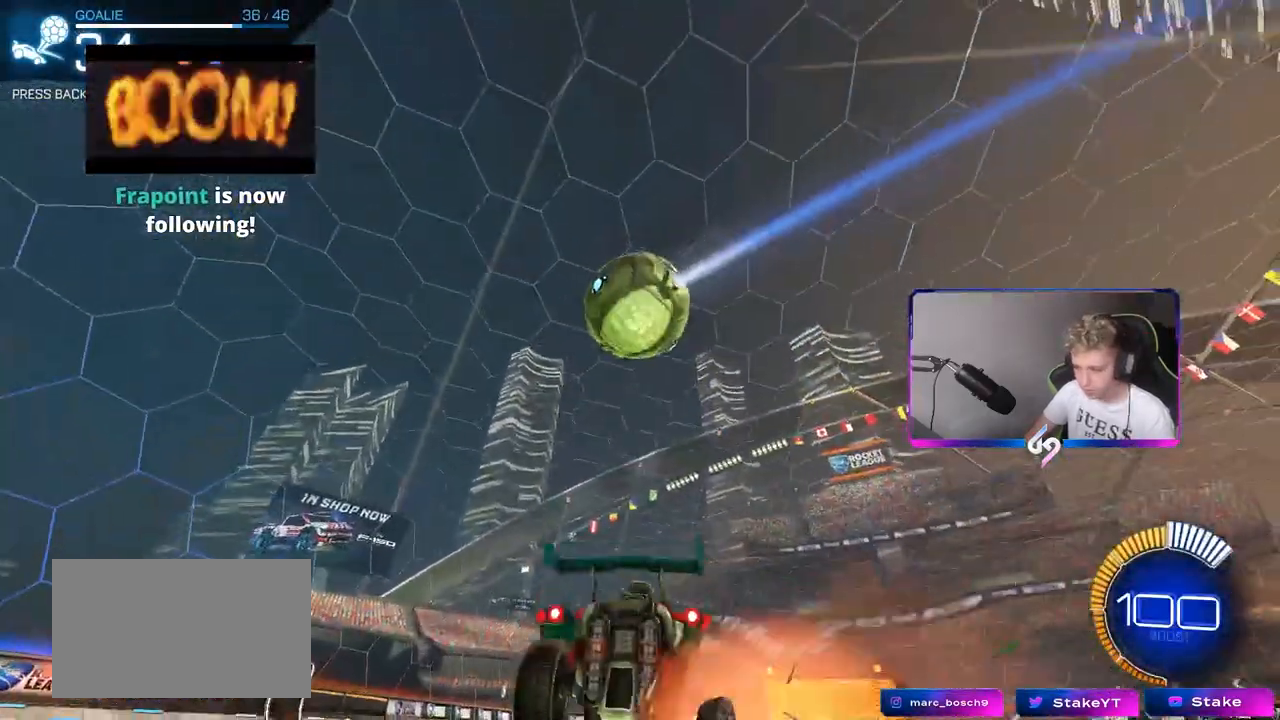
{"keys": ["a", "shift"], "mouse": [], "mouse_move": "still", "events": [[50, "a", "down"], [50, "s", "down"], [50, "w", "up"], [100, "mouse_right", "up"], [217, "a", "up"], [217, "mouse_right", "down"], [217, "s", "up"], [217, "shift", "up"], [417, "a", "down"], [417, "mouse_right", "up"], [417, "shift", "down"]]}
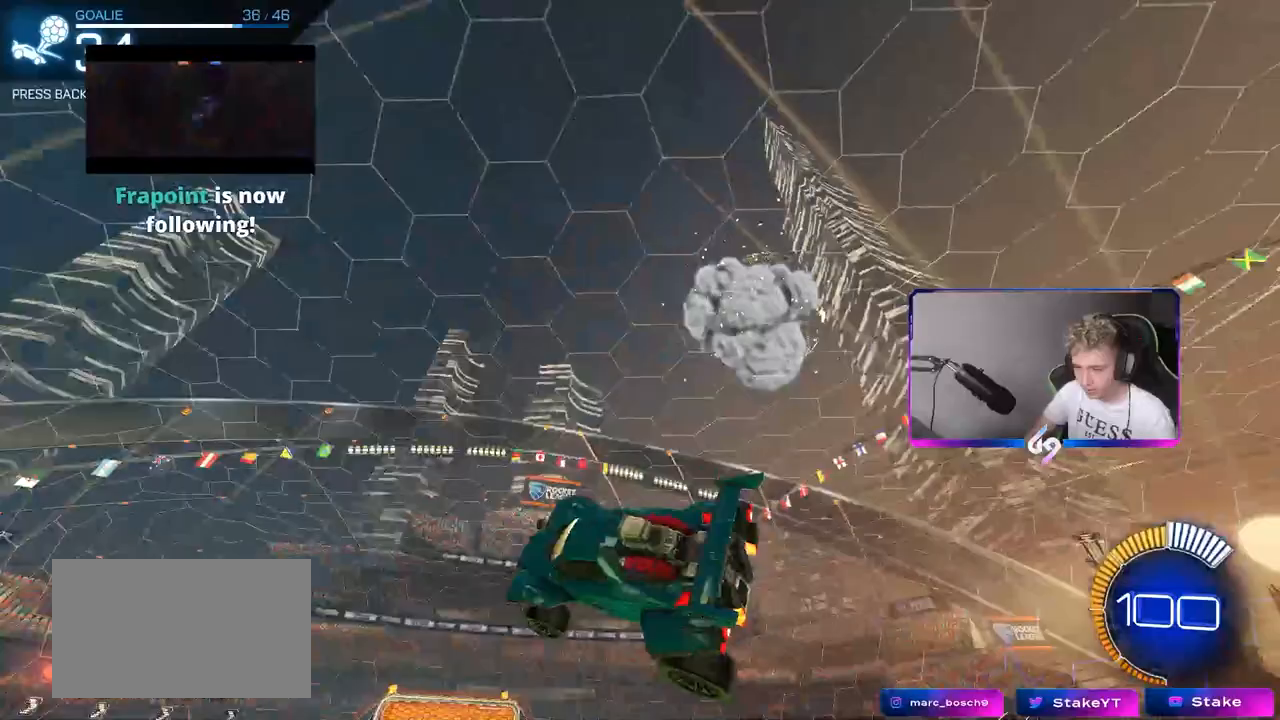
{"keys": ["a", "shift"], "mouse": [], "mouse_move": "left", "events": []}
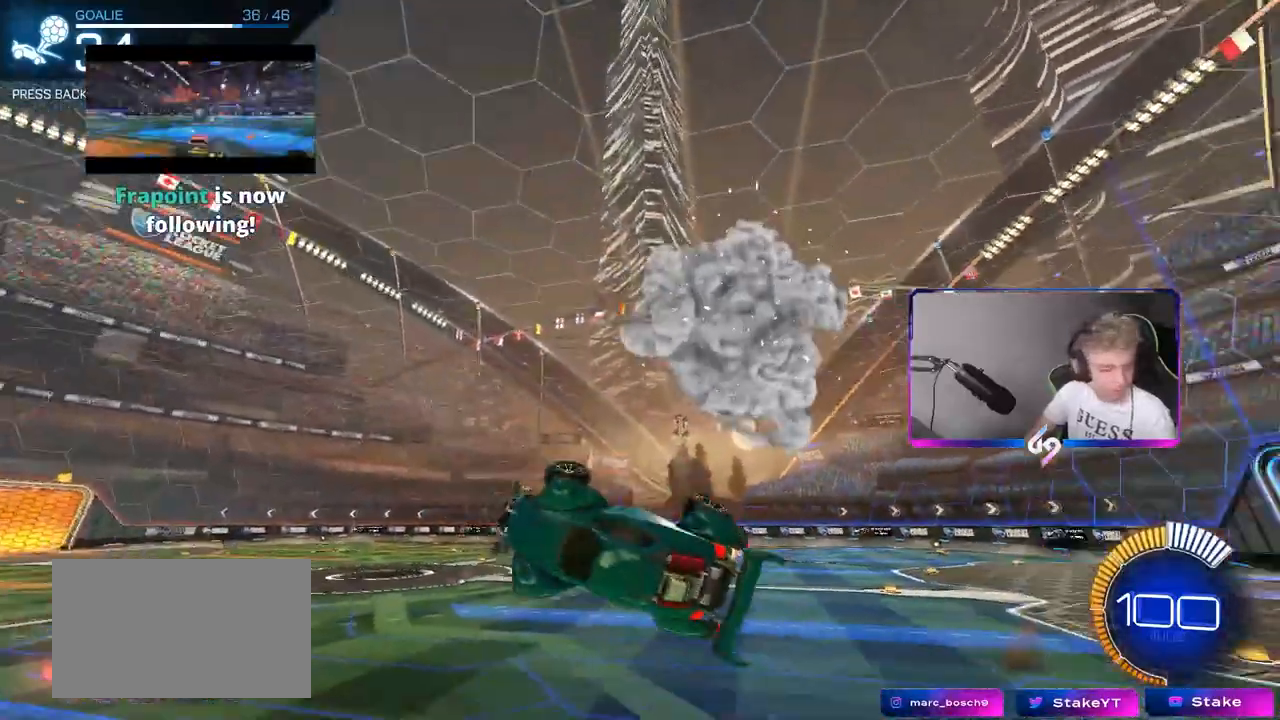
{"keys": ["s"], "mouse": [], "mouse_move": "still", "events": [[267, "mouse_left", "down"], [267, "s", "down"], [450, "mouse_left", "up"], [450, "shift", "up"], [483, "a", "up"]]}
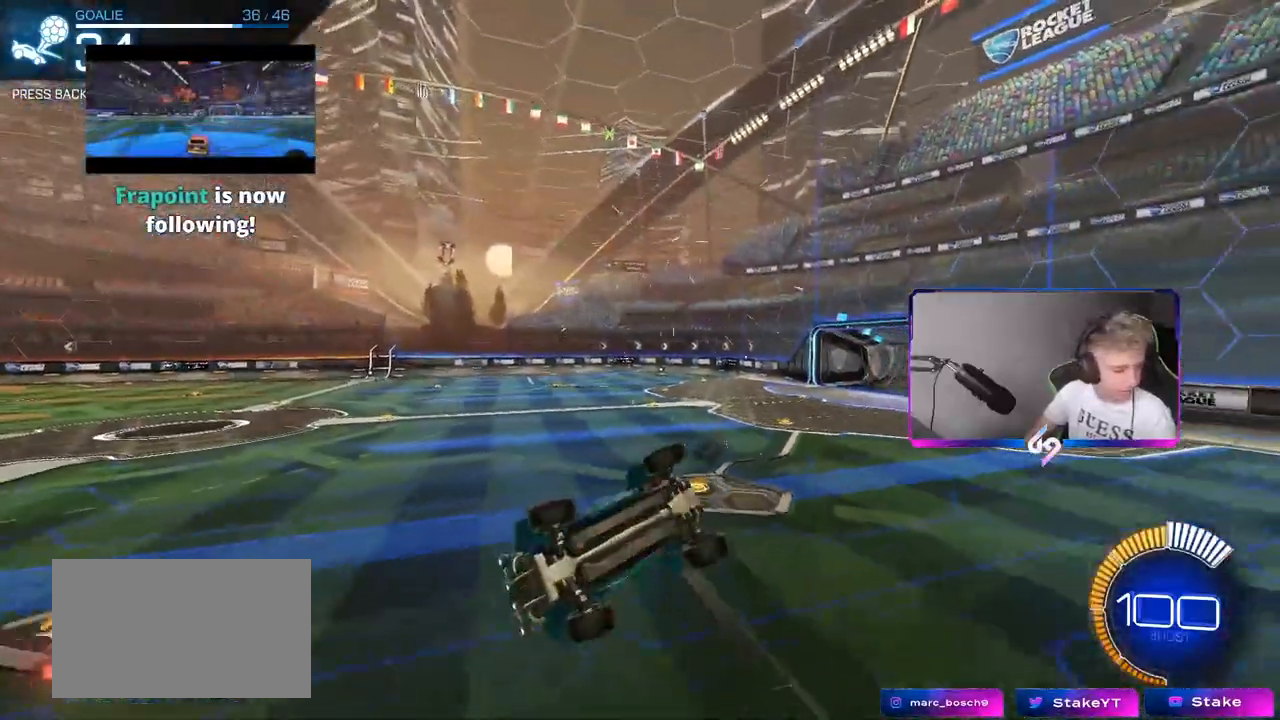
{"keys": ["d"], "mouse": [], "mouse_move": "still", "events": [[83, "d", "down"], [217, "d", "up"], [217, "s", "up"], [467, "d", "down"]]}
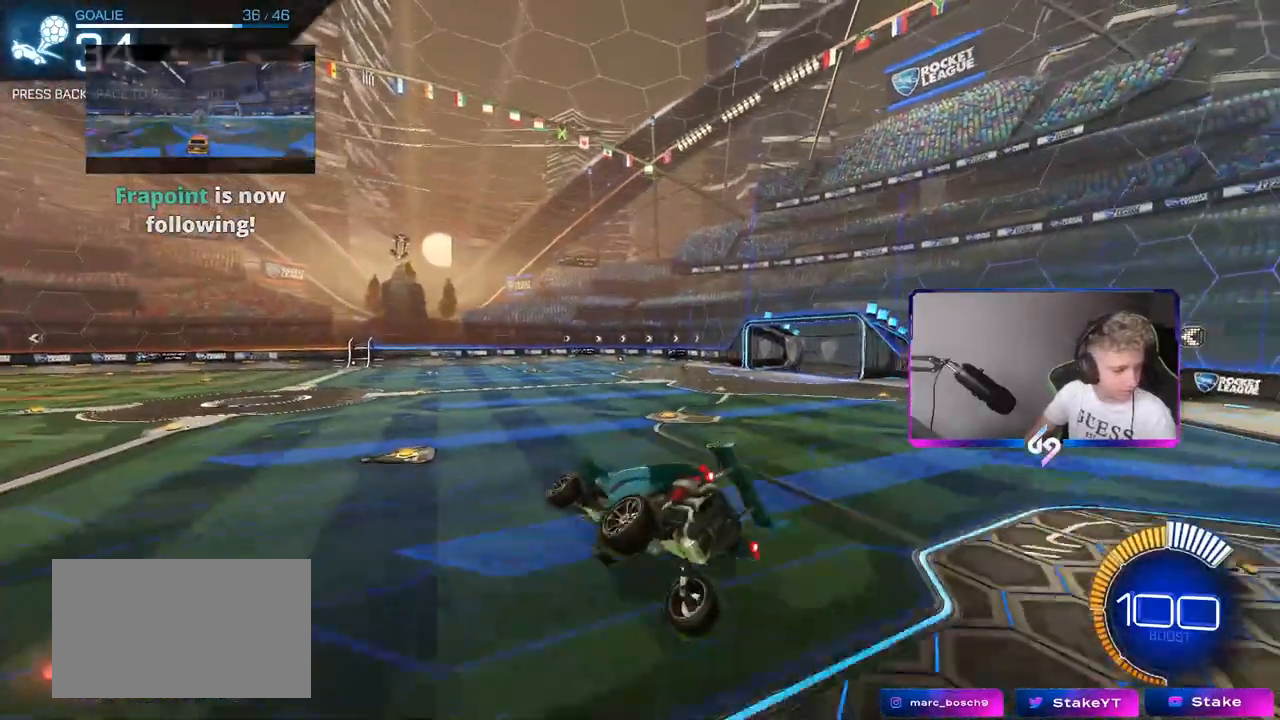
{"keys": ["d"], "mouse": [], "mouse_move": "still", "events": [[100, "w", "down"], [283, "d", "up"], [333, "w", "up"], [483, "d", "down"]]}
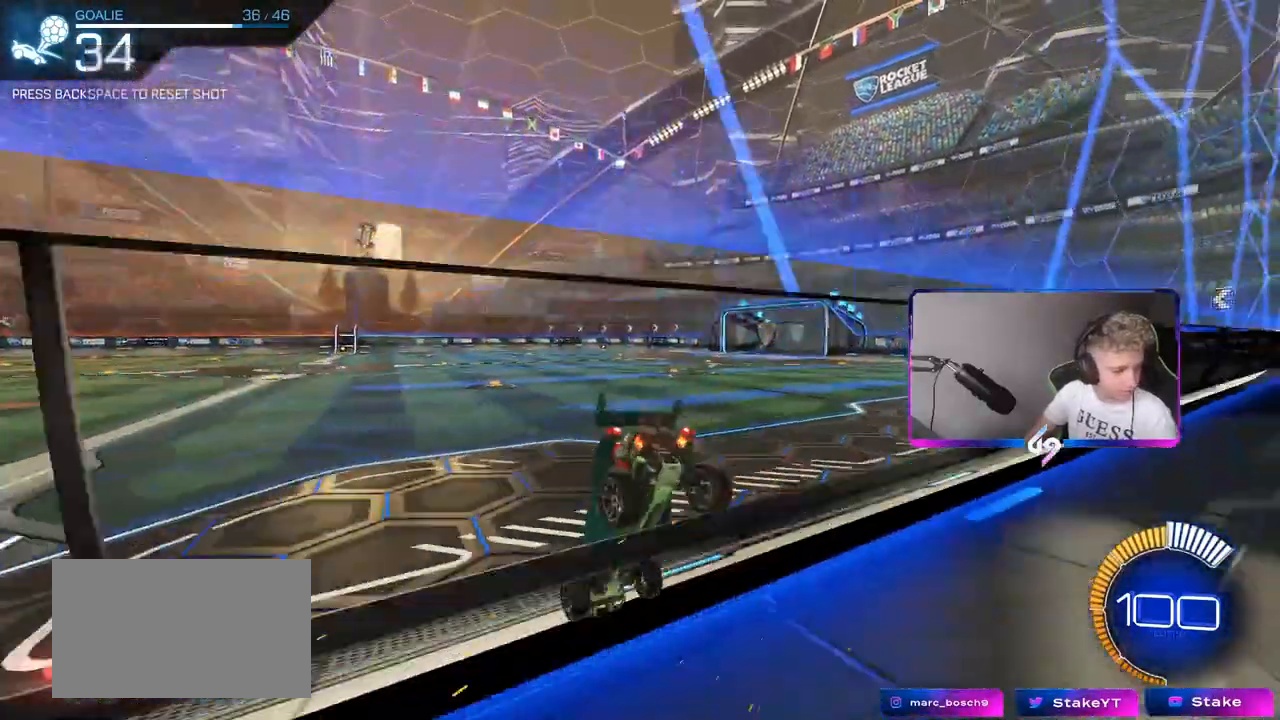
{"keys": ["d", "w"], "mouse": [], "mouse_move": "still", "events": [[167, "w", "down"]]}
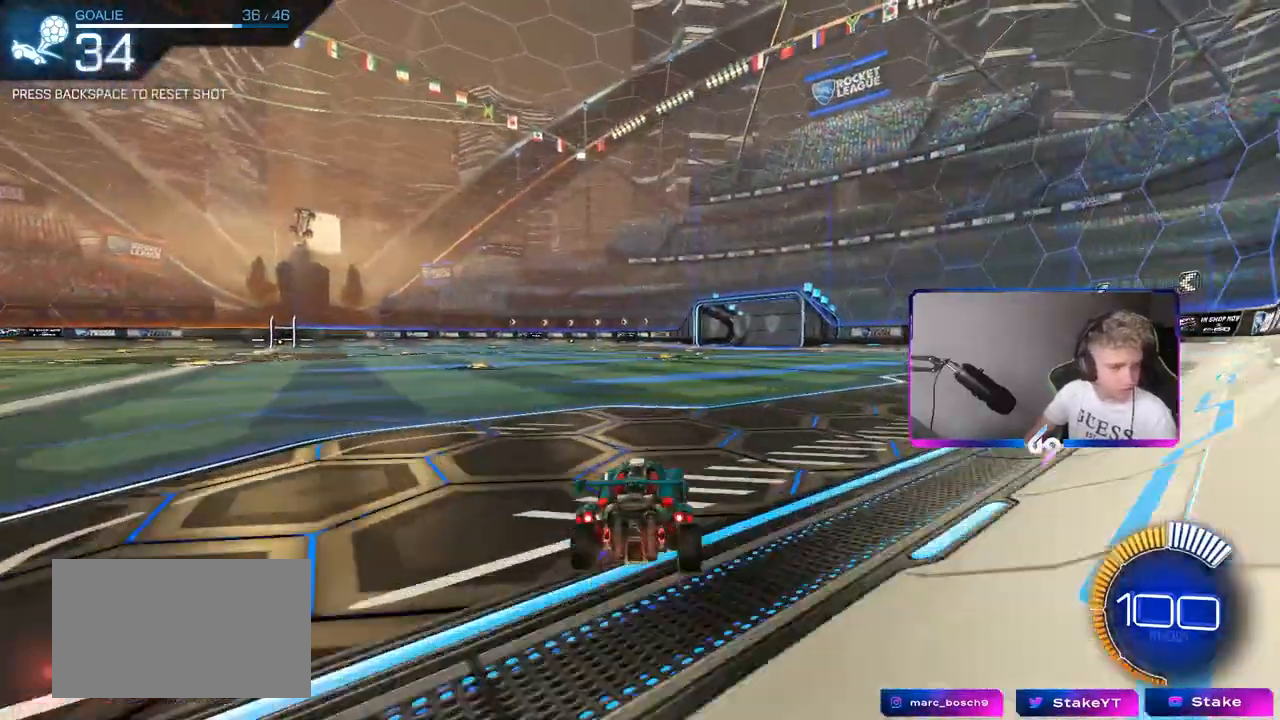
{"keys": [], "mouse": [], "mouse_move": "still", "events": [[133, "d", "up"], [183, "w", "up"]]}
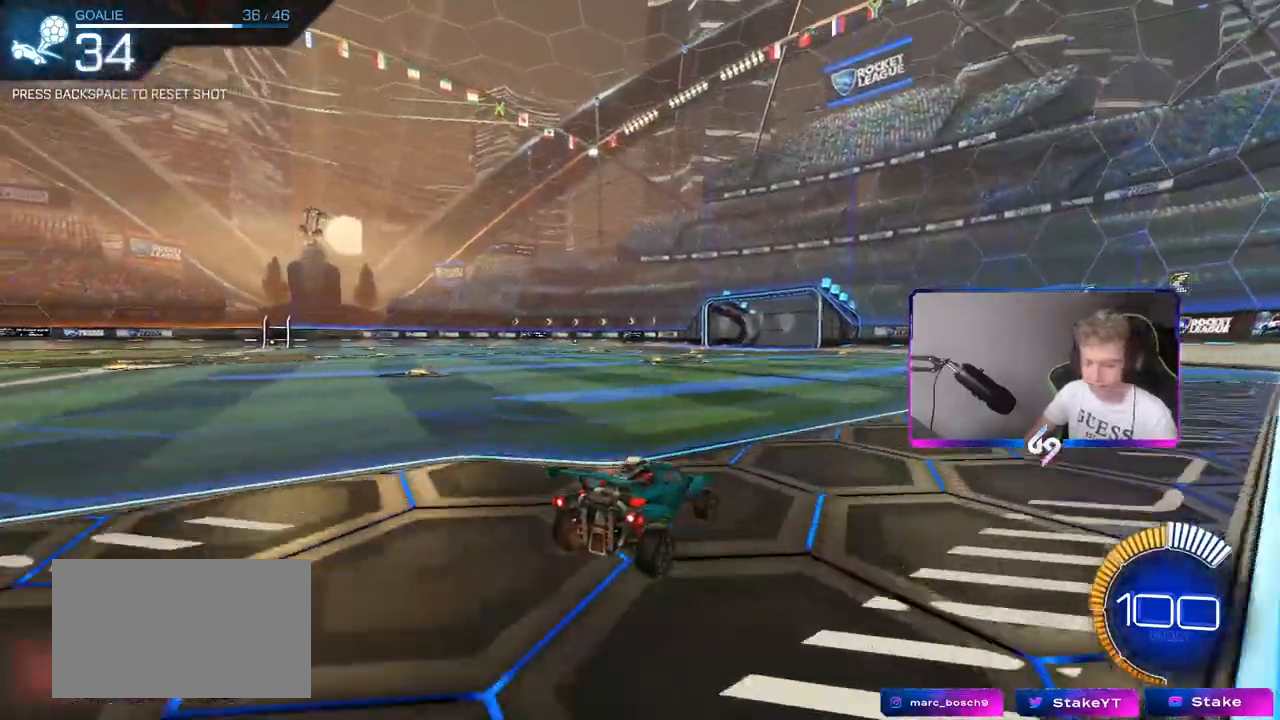
{"keys": [], "mouse": [], "mouse_move": "right", "events": [[383, "a", "down"], [483, "a", "up"]]}
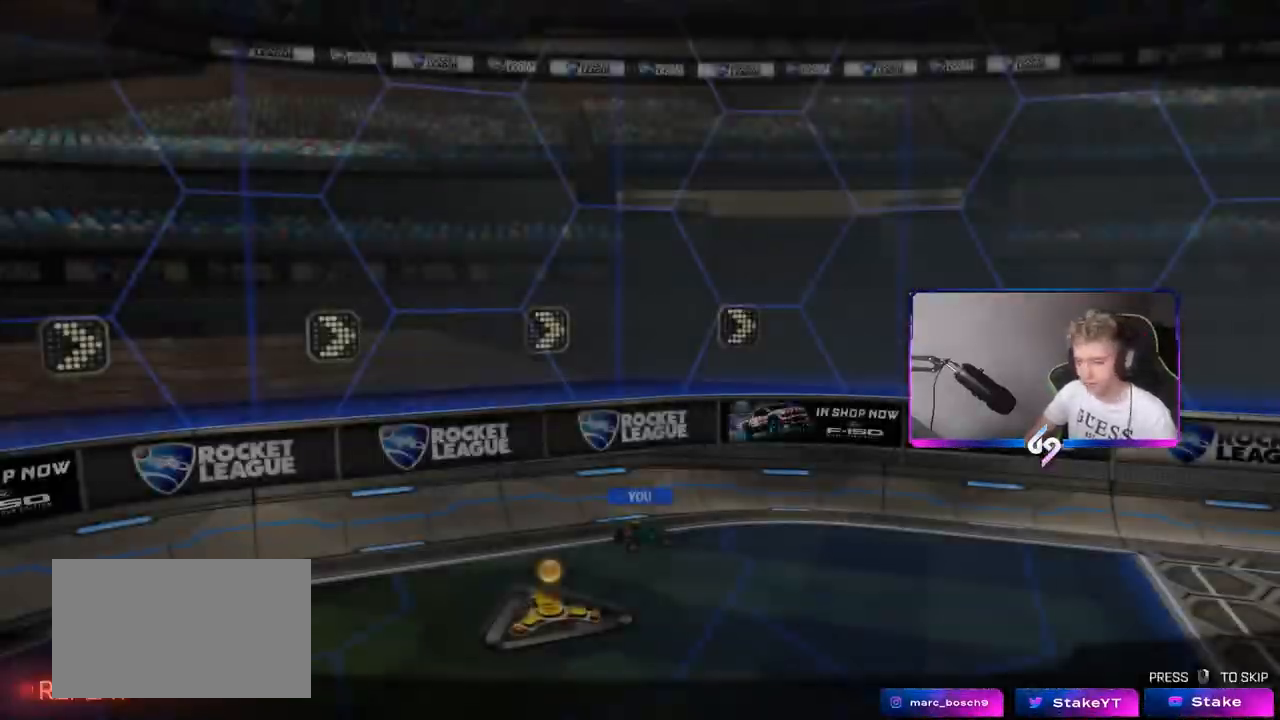
{"keys": [], "mouse": [], "mouse_move": "still", "events": []}
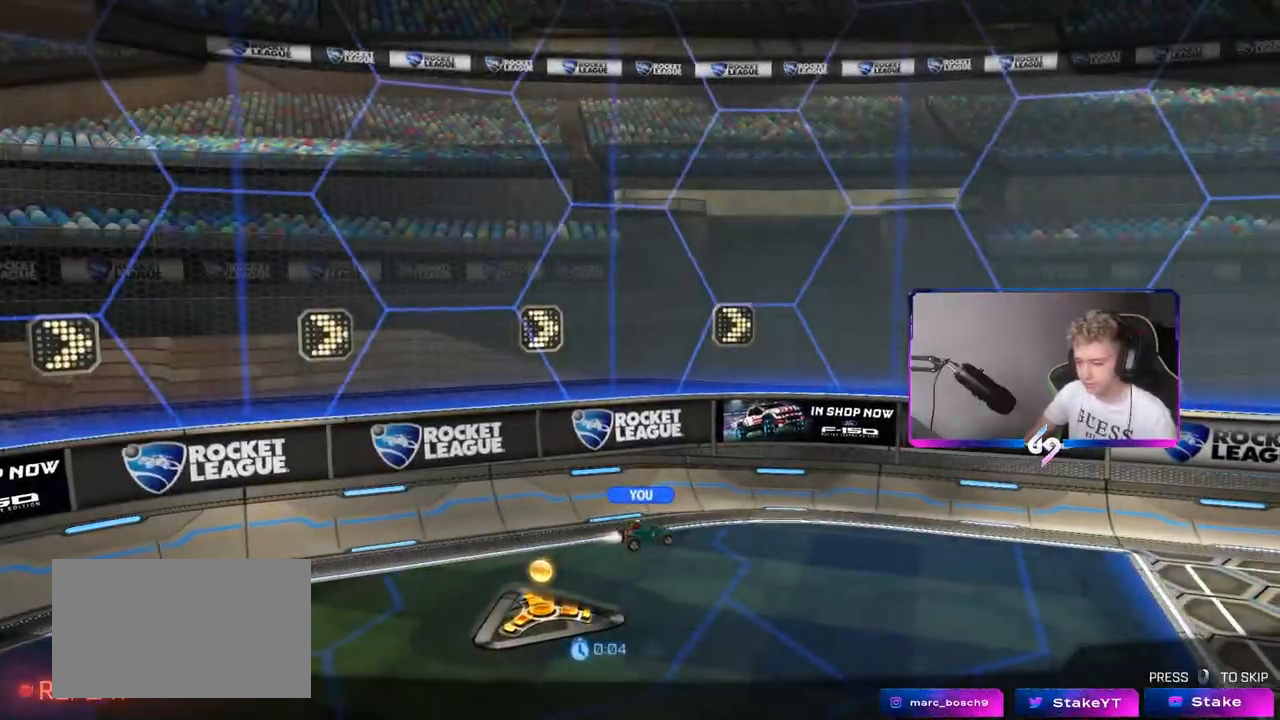
{"keys": [], "mouse": [], "mouse_move": "still", "events": [[133, "mouse_right", "down"], [233, "mouse_right", "up"]]}
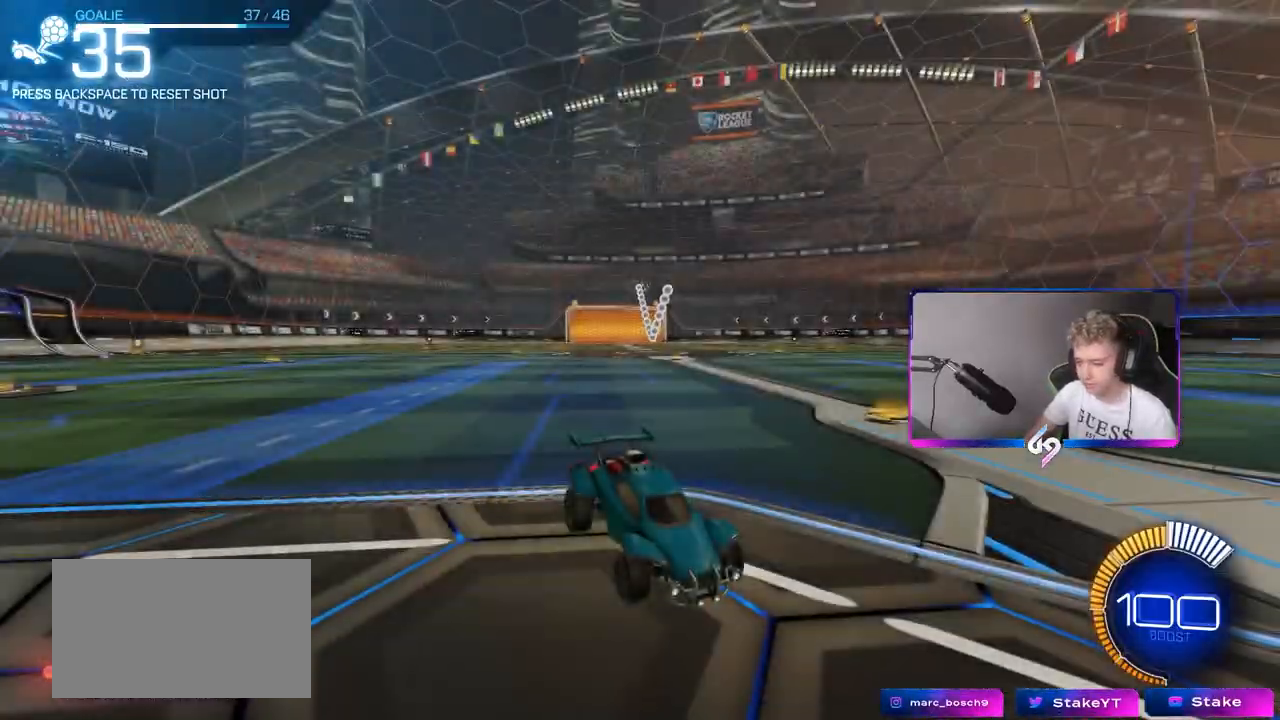
{"keys": ["a", "w"], "mouse": [], "mouse_move": "still", "events": [[433, "a", "down"], [433, "w", "down"]]}
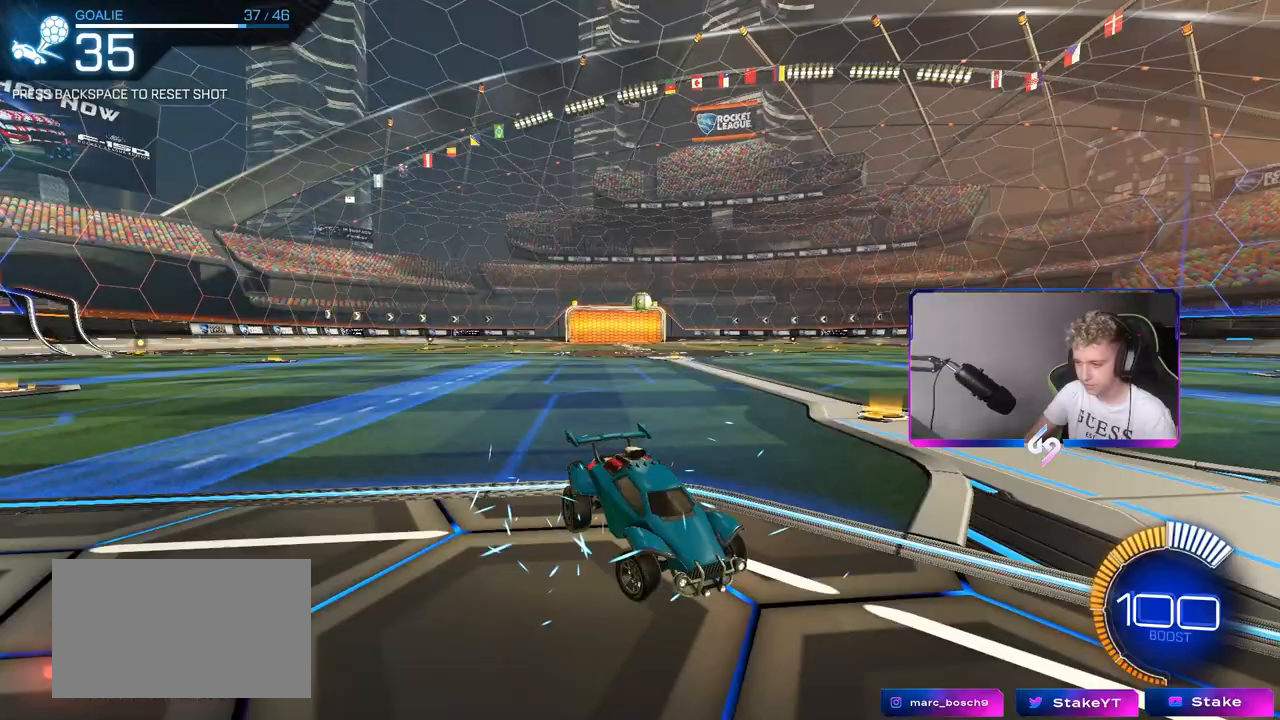
{"keys": [], "mouse": ["right"], "mouse_move": "up-left", "events": [[167, "w", "up"], [217, "mouse_right", "down"], [267, "s", "down"], [450, "a", "up"], [450, "mouse_right", "up"], [450, "s", "up"], [500, "mouse_right", "down"]]}